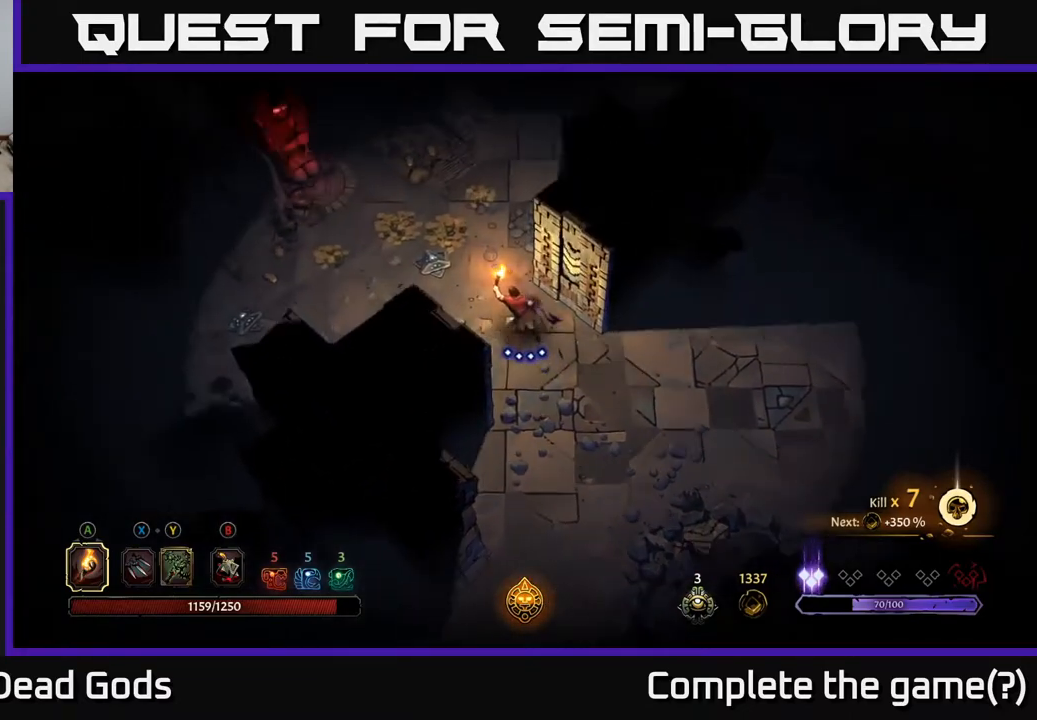
Gameplay with a controller (Xbox layout); each line is a JSON object with the inputs held at the frame after it. "events" lists button and stick changes between this image and that frame as [ms after this image, input, new state], when the widget could be followed in between.
{"buttons": [], "left_stick": "down-right", "right_stick": "center", "events": [[333, "left_stick", "down-right"]]}
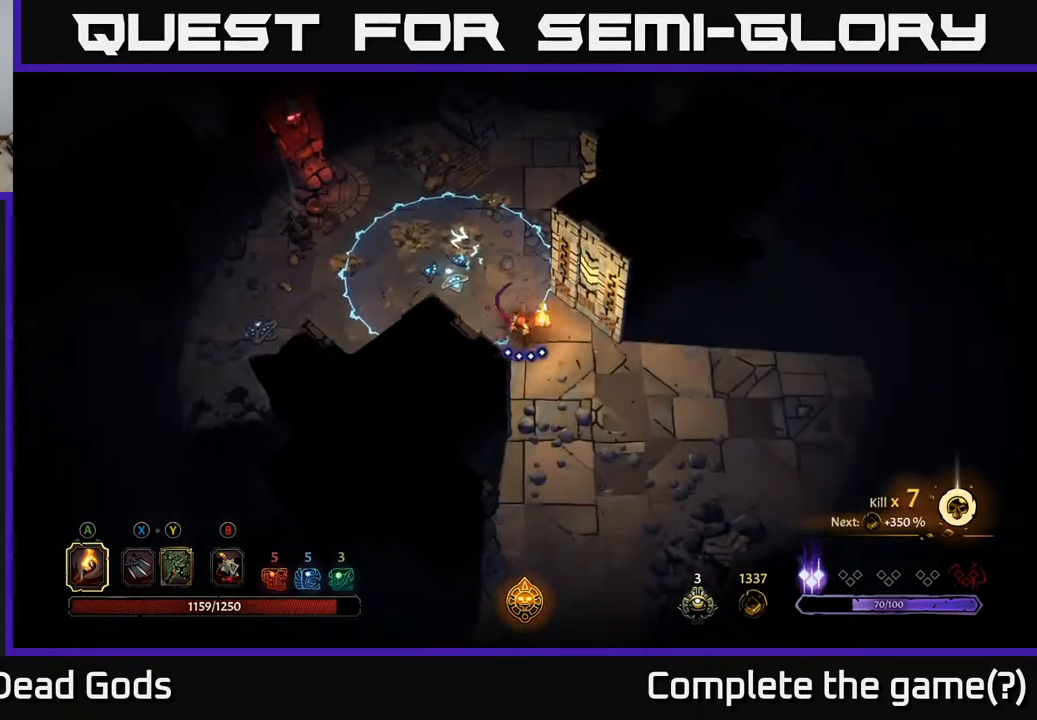
{"buttons": [], "left_stick": "center", "right_stick": "center", "events": [[400, "left_stick", "center"]]}
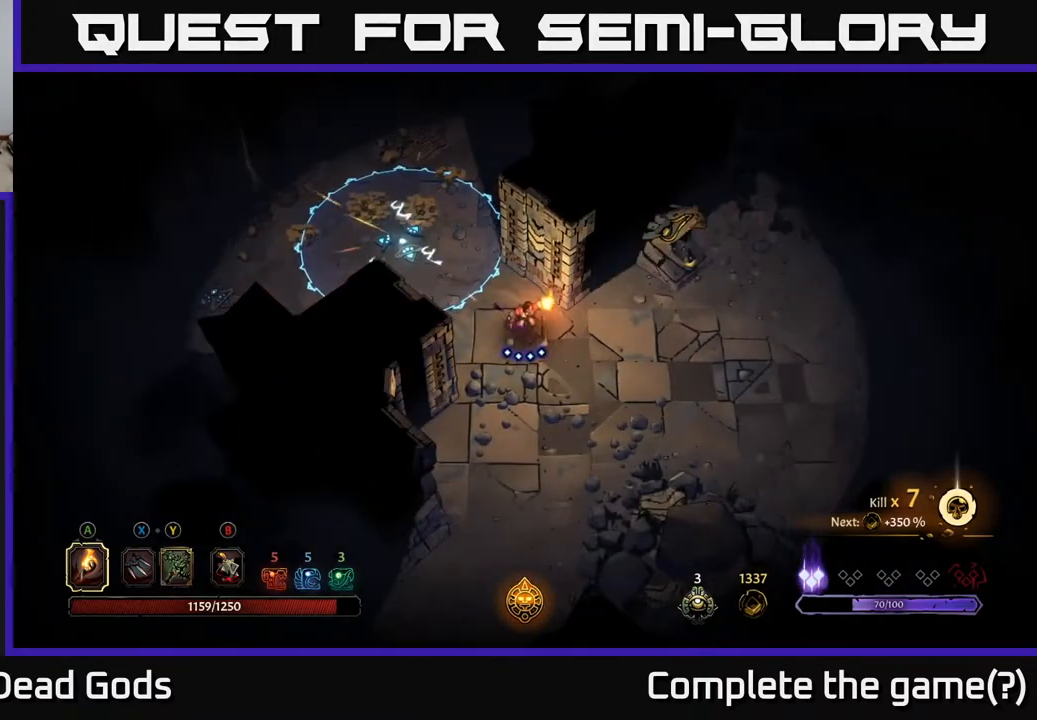
{"buttons": [], "left_stick": "up", "right_stick": "center", "events": [[450, "left_stick", "up"]]}
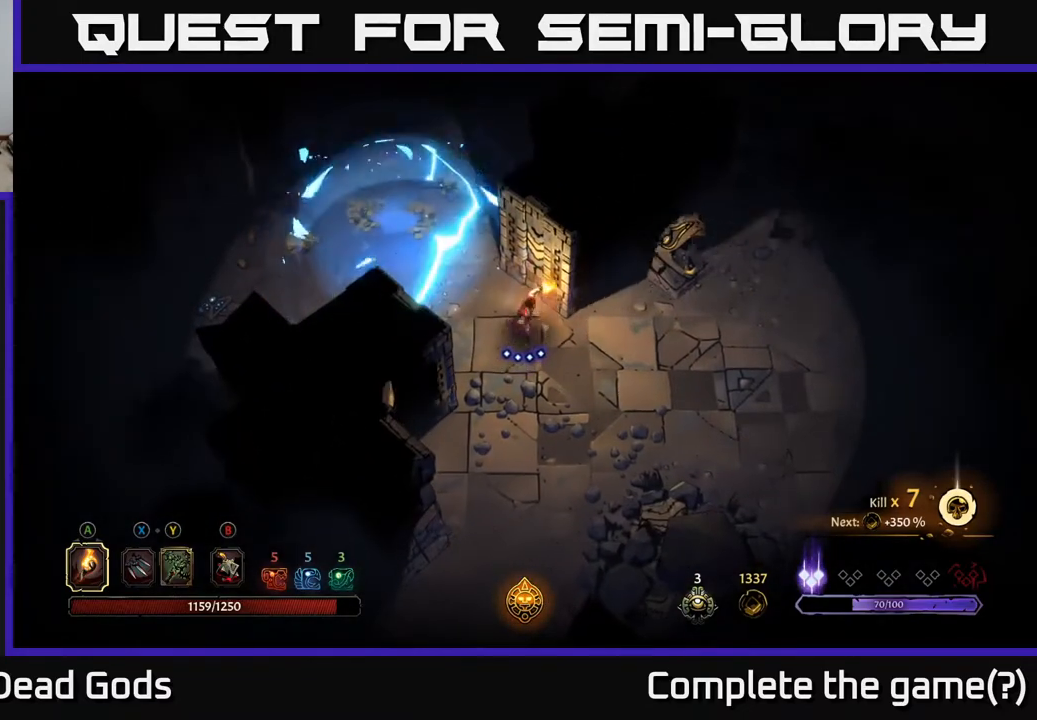
{"buttons": [], "left_stick": "up-left", "right_stick": "center", "events": [[300, "left_stick", "up-left"]]}
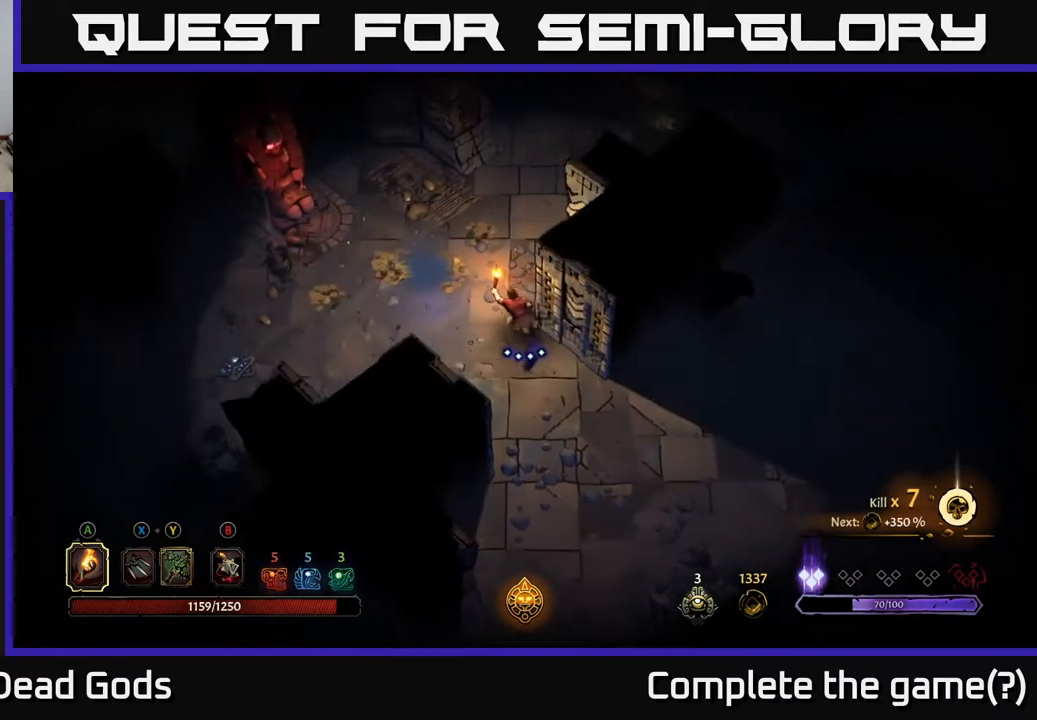
{"buttons": [], "left_stick": "up-left", "right_stick": "center", "events": []}
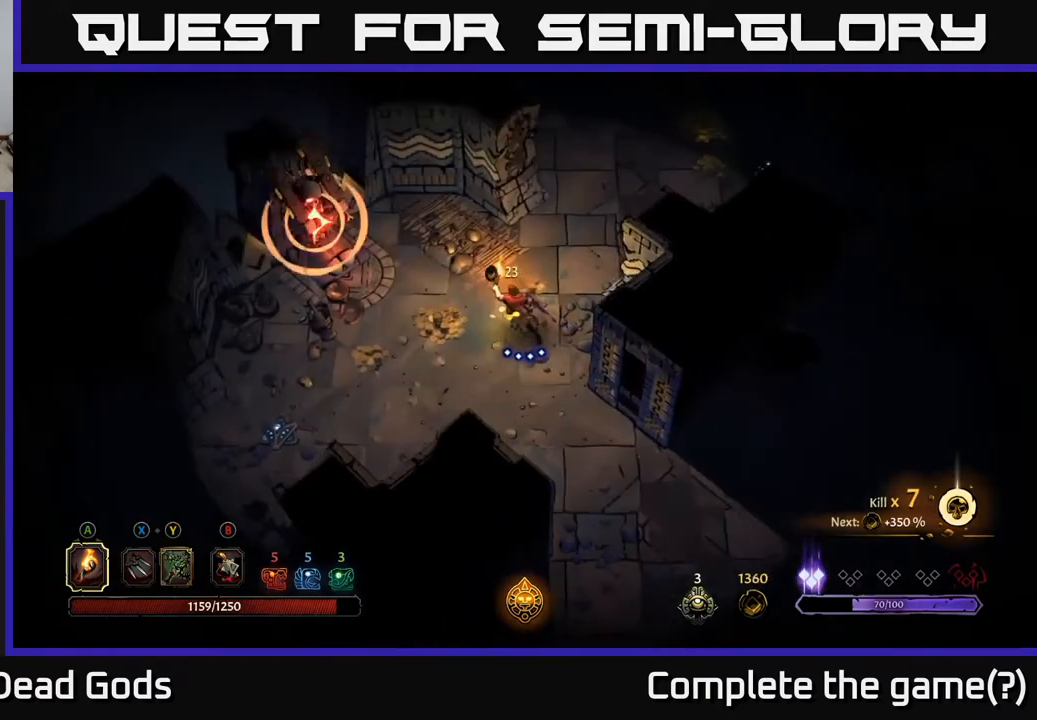
{"buttons": ["R2"], "left_stick": "down-right", "right_stick": "center", "events": [[133, "left_stick", "left"], [367, "left_stick", "down"], [433, "left_stick", "down-right"], [500, "R2", "down"]]}
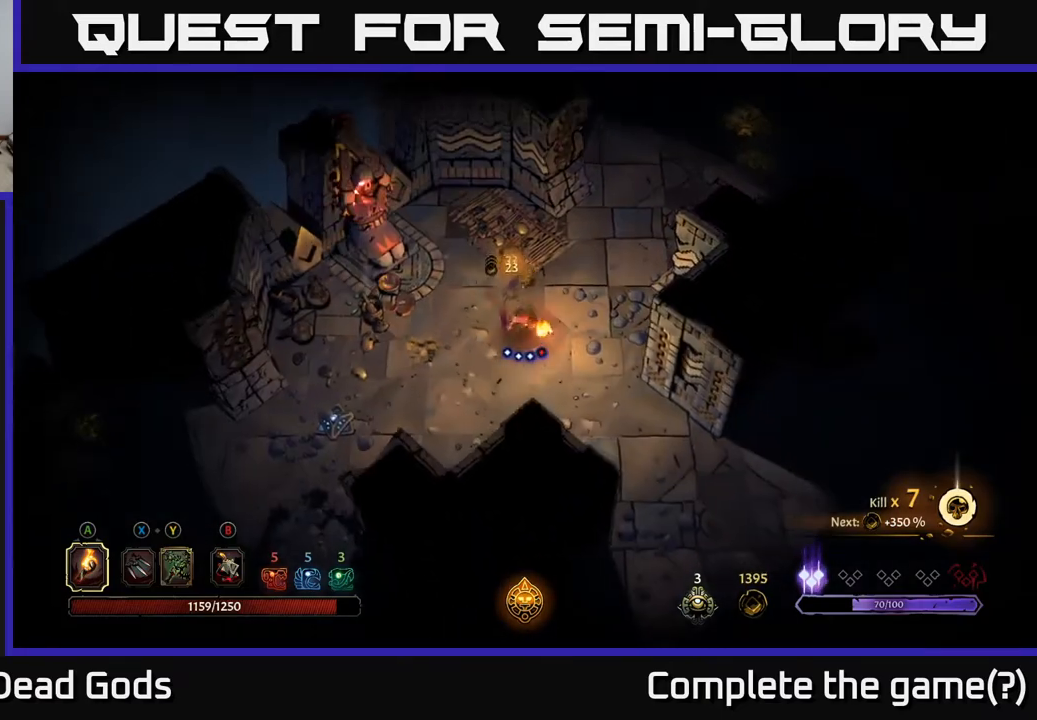
{"buttons": [], "left_stick": "up-left", "right_stick": "center", "events": [[150, "R2", "up"], [217, "left_stick", "center"], [433, "left_stick", "up-left"]]}
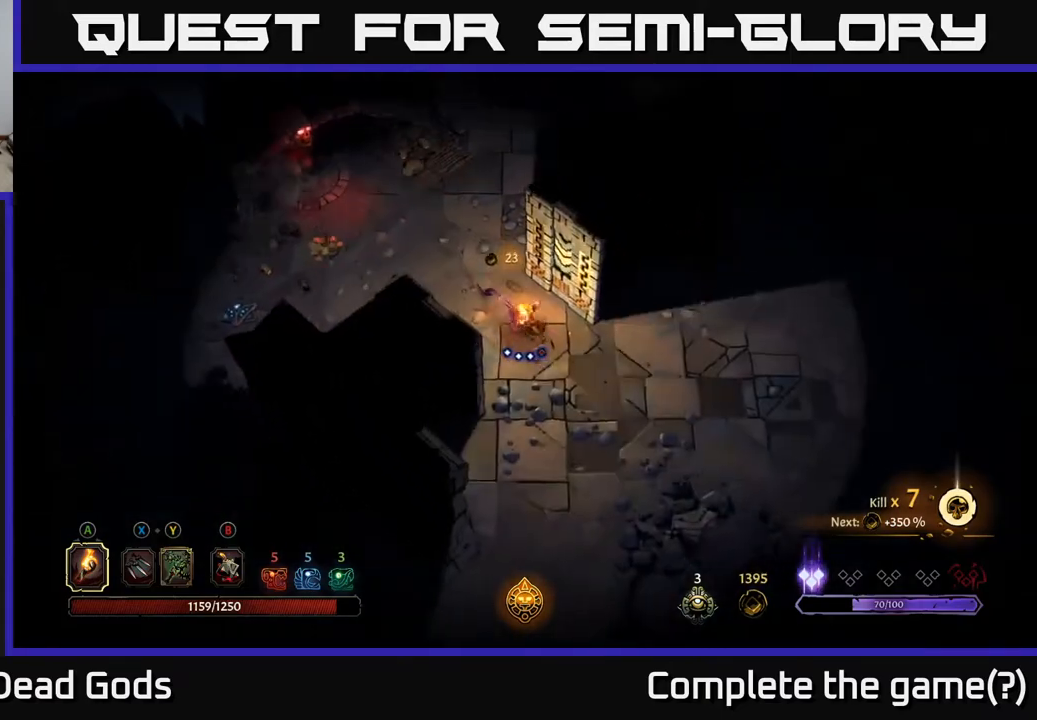
{"buttons": [], "left_stick": "left", "right_stick": "center", "events": [[500, "left_stick", "left"]]}
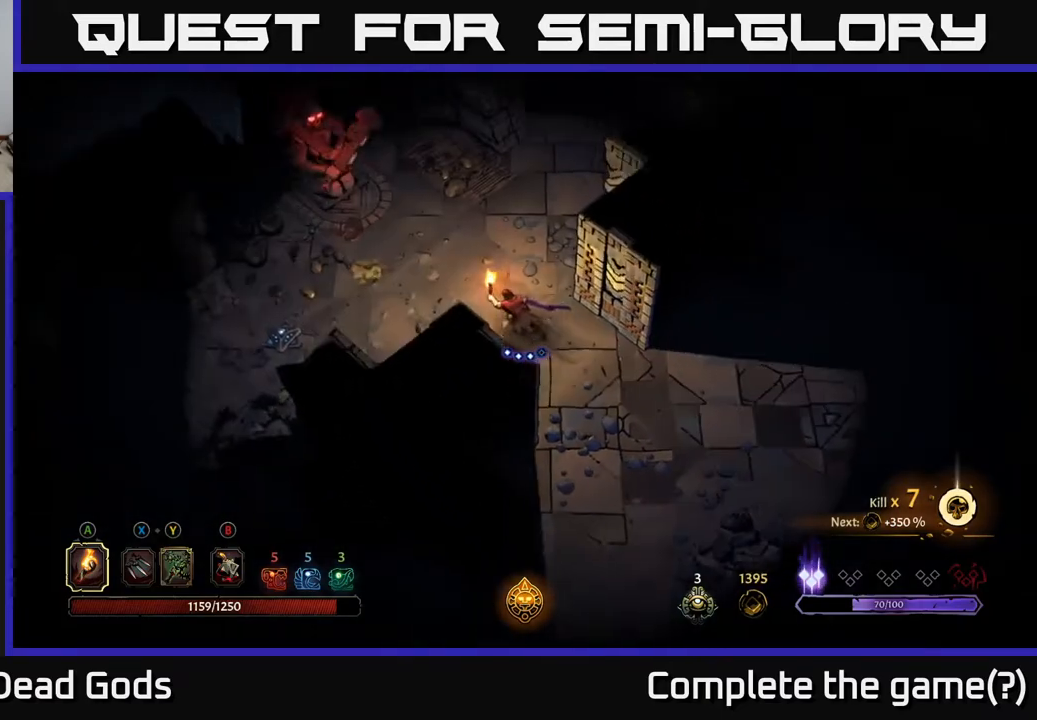
{"buttons": [], "left_stick": "left", "right_stick": "center", "events": []}
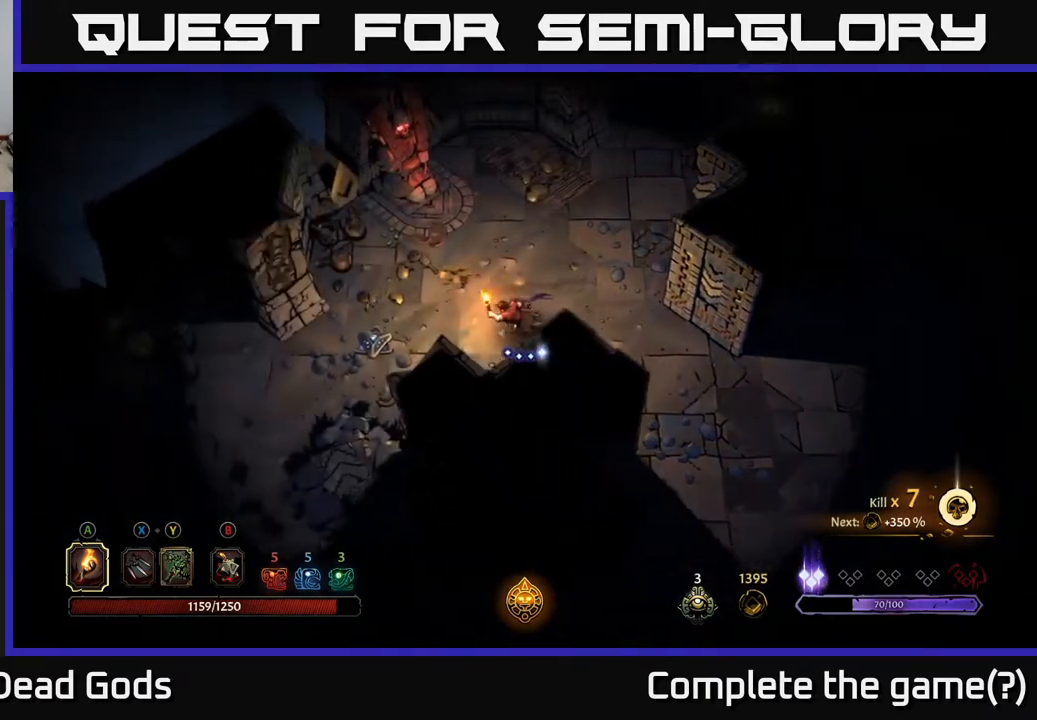
{"buttons": [], "left_stick": "up-left", "right_stick": "center", "events": [[250, "left_stick", "up-left"]]}
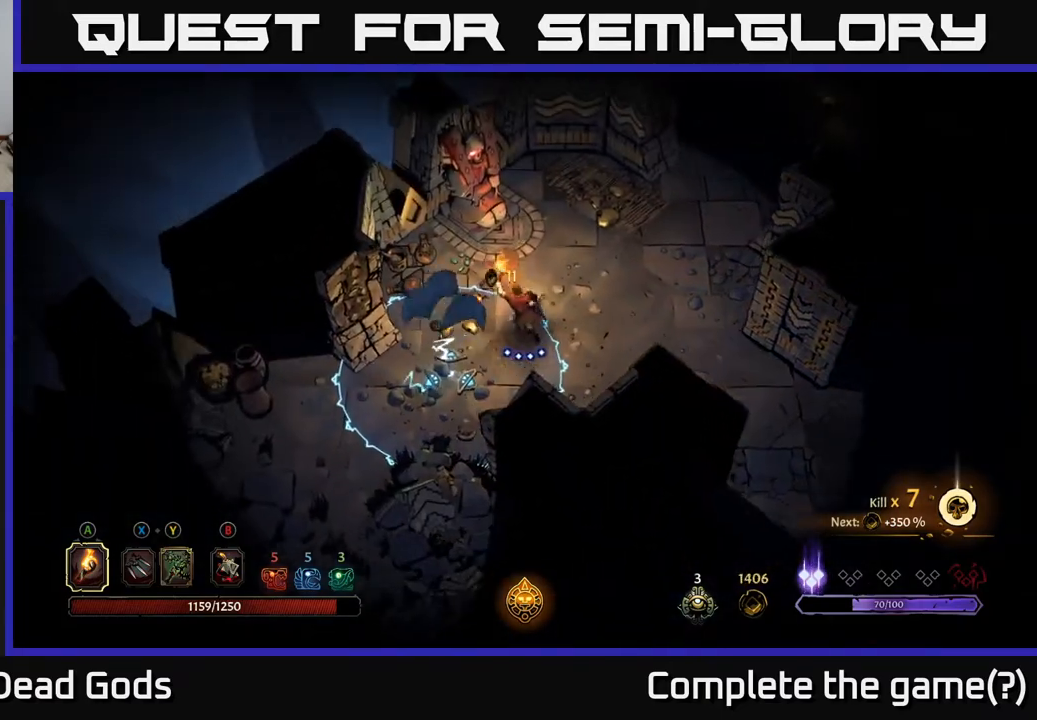
{"buttons": [], "left_stick": "right", "right_stick": "center", "events": [[83, "left_stick", "up-right"], [200, "left_stick", "right"]]}
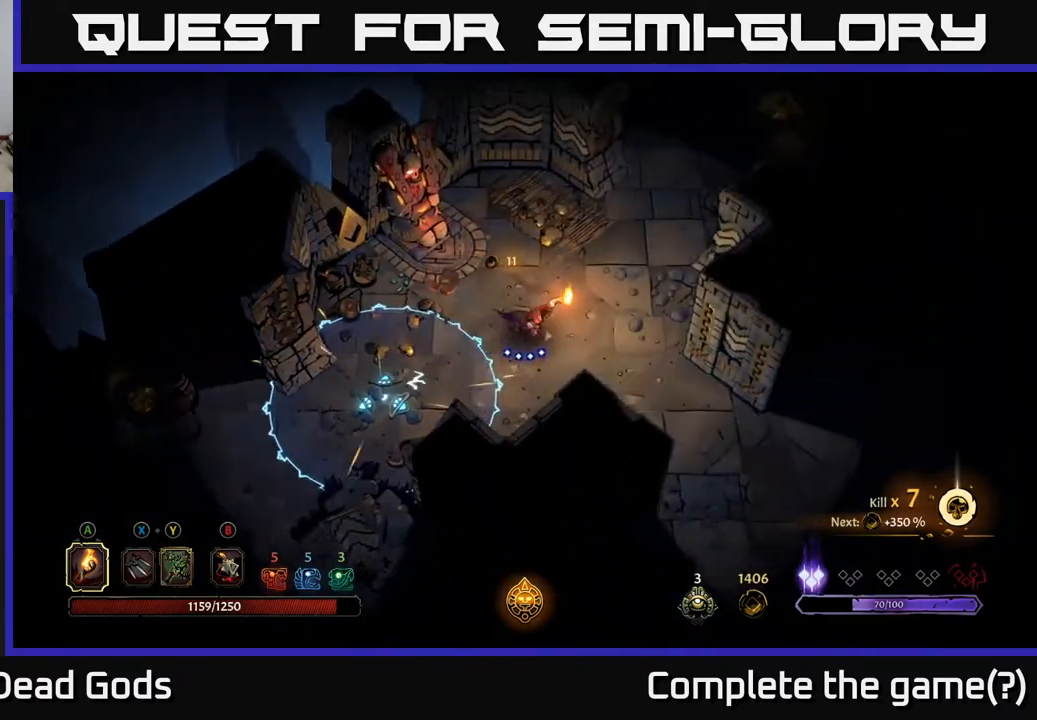
{"buttons": [], "left_stick": "down-left", "right_stick": "center", "events": [[233, "left_stick", "center"], [333, "left_stick", "left"], [417, "left_stick", "down-left"]]}
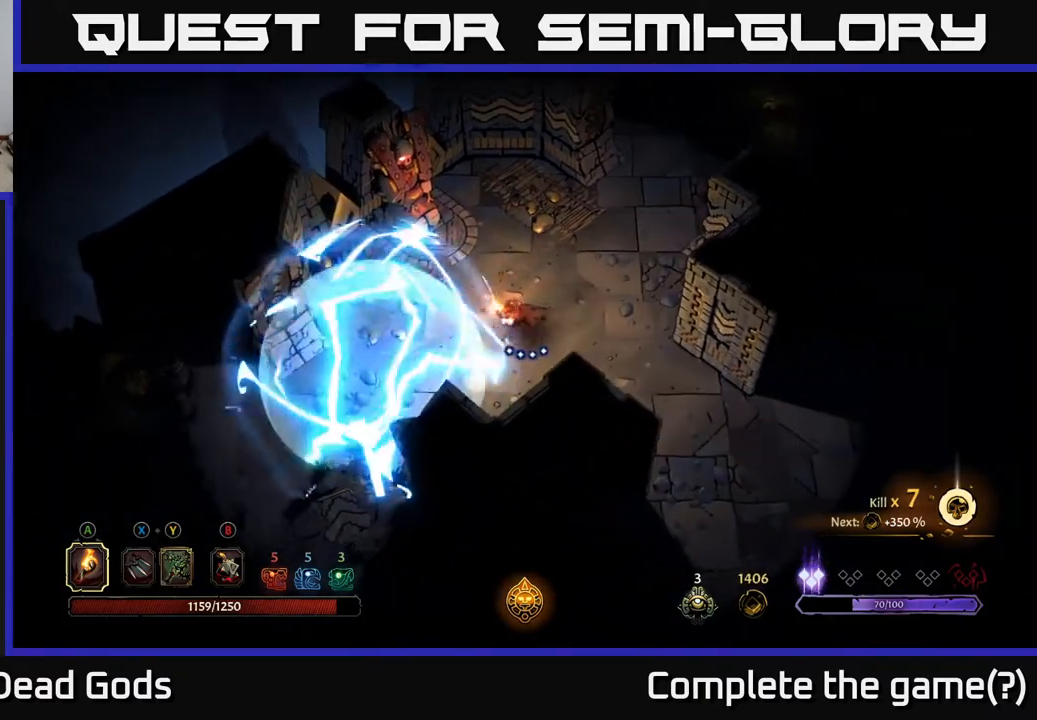
{"buttons": [], "left_stick": "down-left", "right_stick": "center", "events": []}
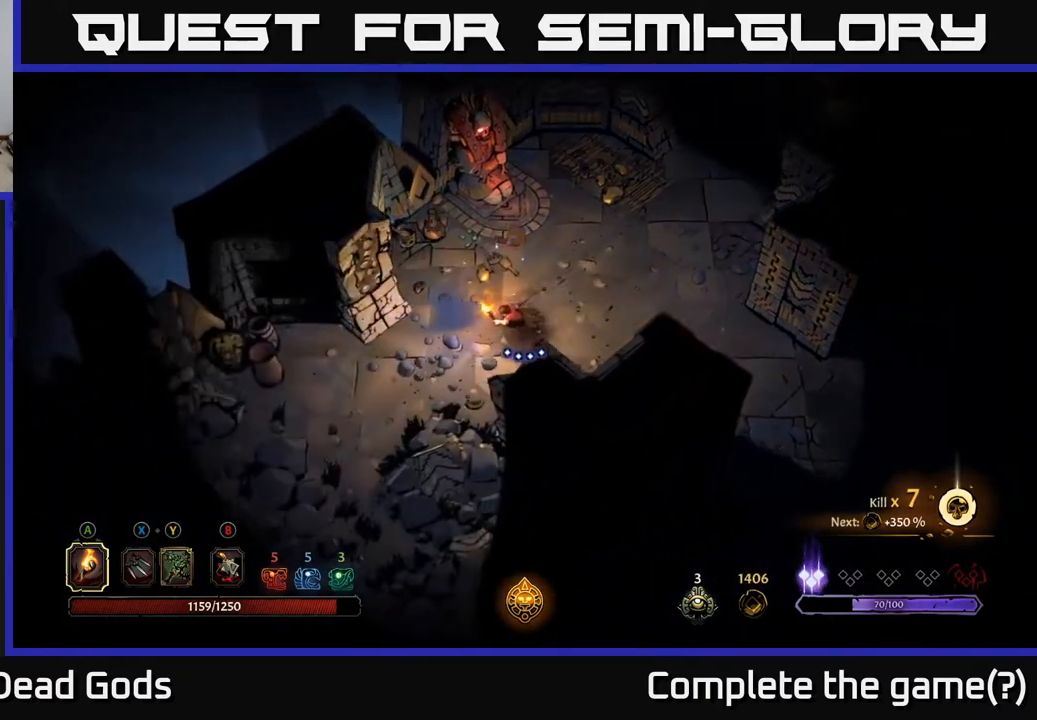
{"buttons": [], "left_stick": "left", "right_stick": "center", "events": [[200, "left_stick", "left"]]}
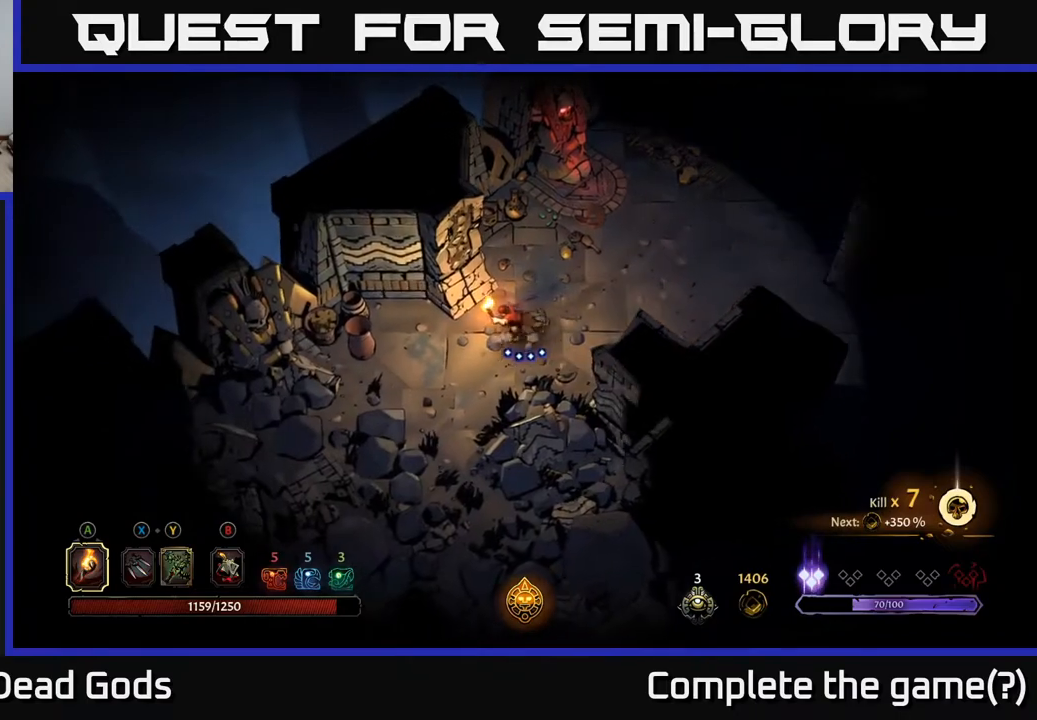
{"buttons": [], "left_stick": "left", "right_stick": "center", "events": [[350, "R2", "down"], [467, "R2", "up"]]}
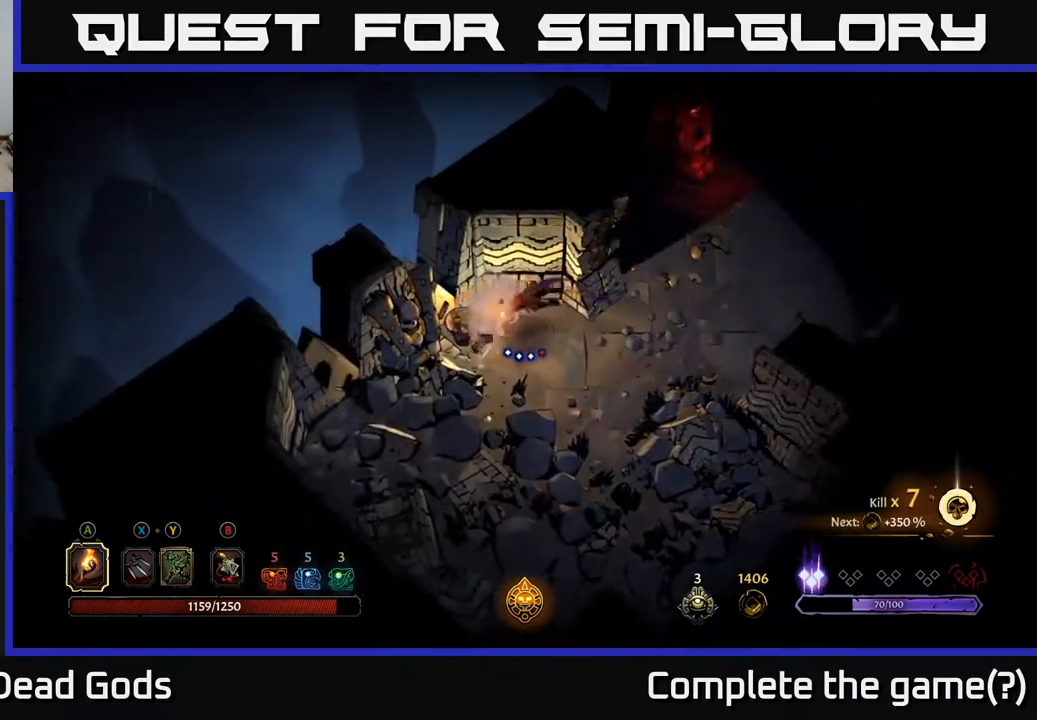
{"buttons": [], "left_stick": "right", "right_stick": "center", "events": [[67, "left_stick", "center"], [283, "left_stick", "right"]]}
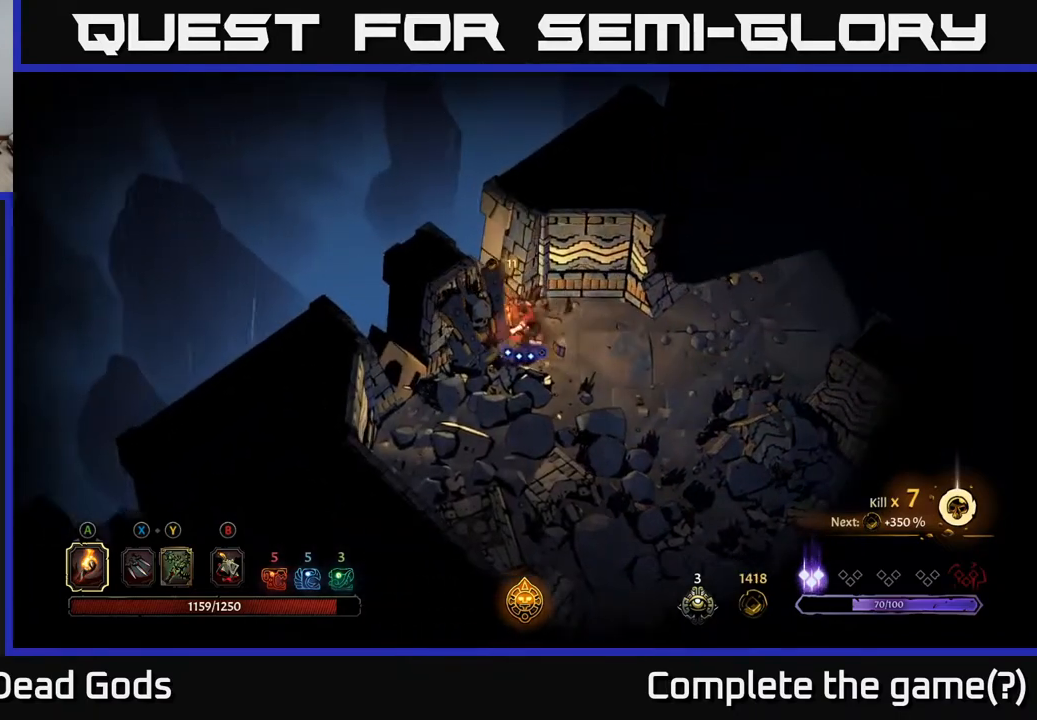
{"buttons": [], "left_stick": "right", "right_stick": "center", "events": []}
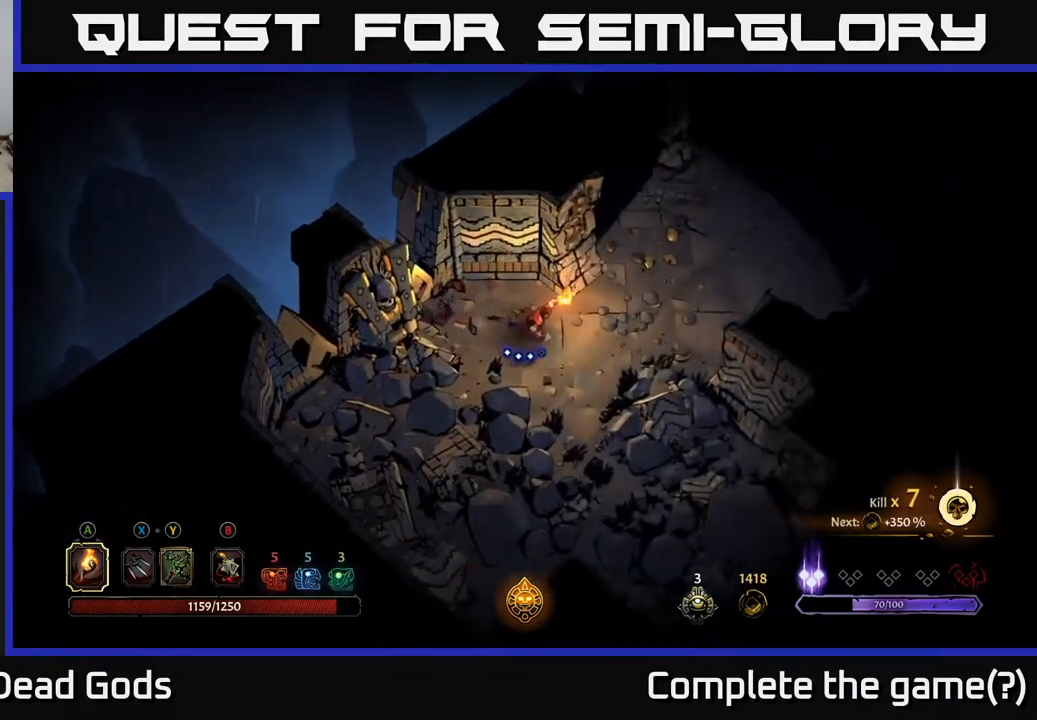
{"buttons": [], "left_stick": "up-right", "right_stick": "center", "events": [[333, "left_stick", "up-right"]]}
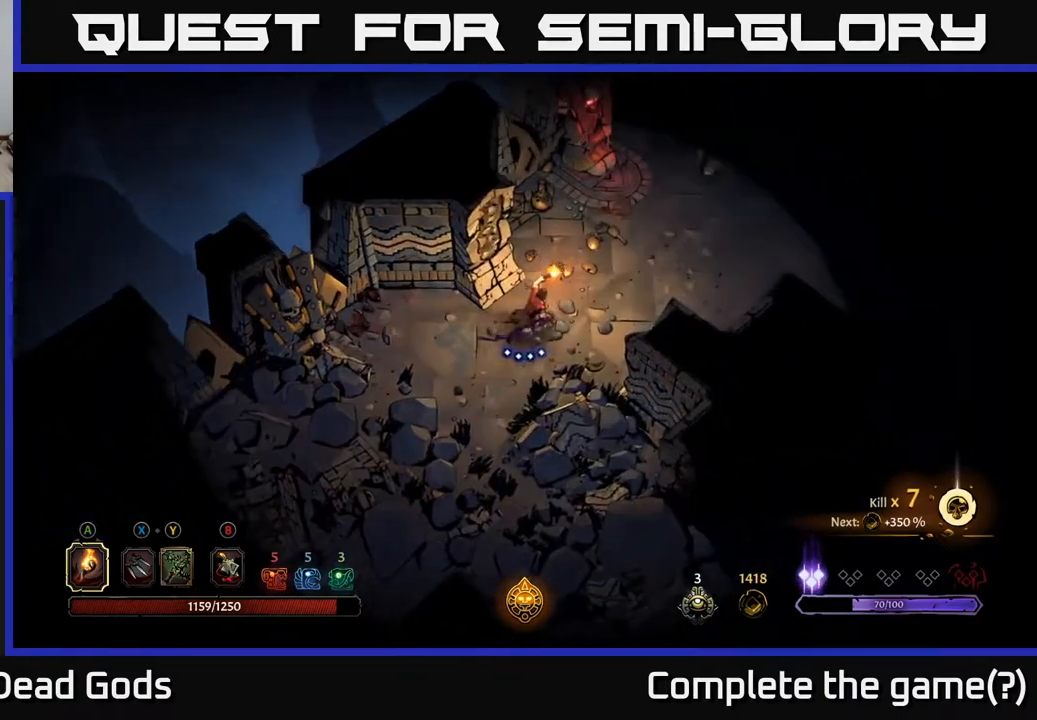
{"buttons": [], "left_stick": "up-right", "right_stick": "center", "events": []}
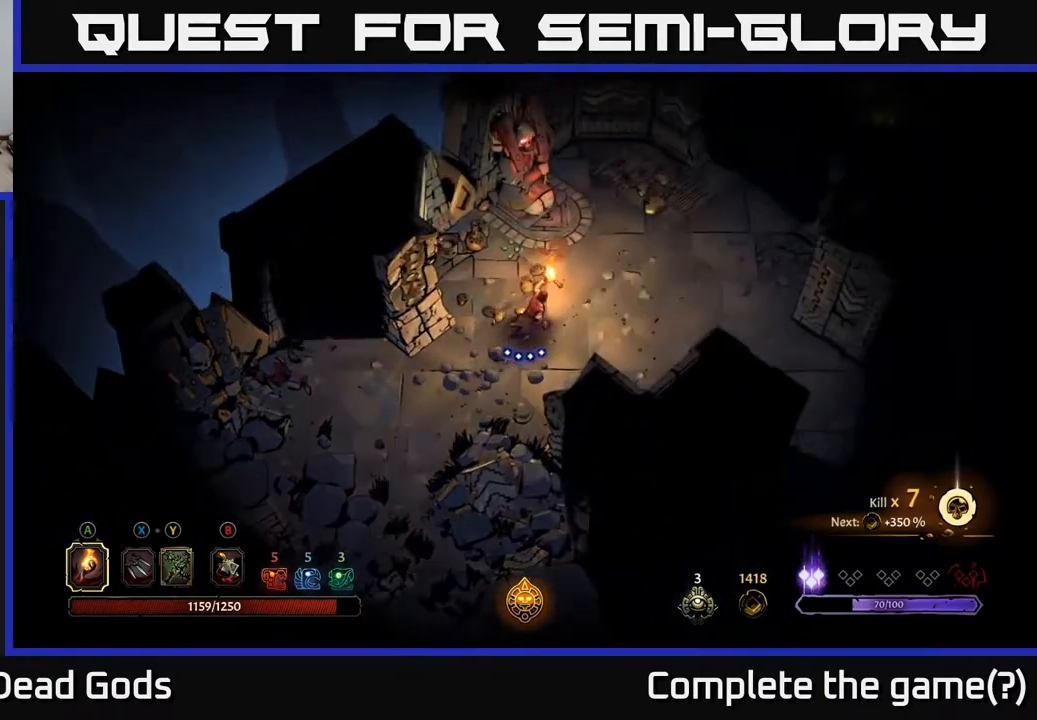
{"buttons": [], "left_stick": "up-right", "right_stick": "center", "events": []}
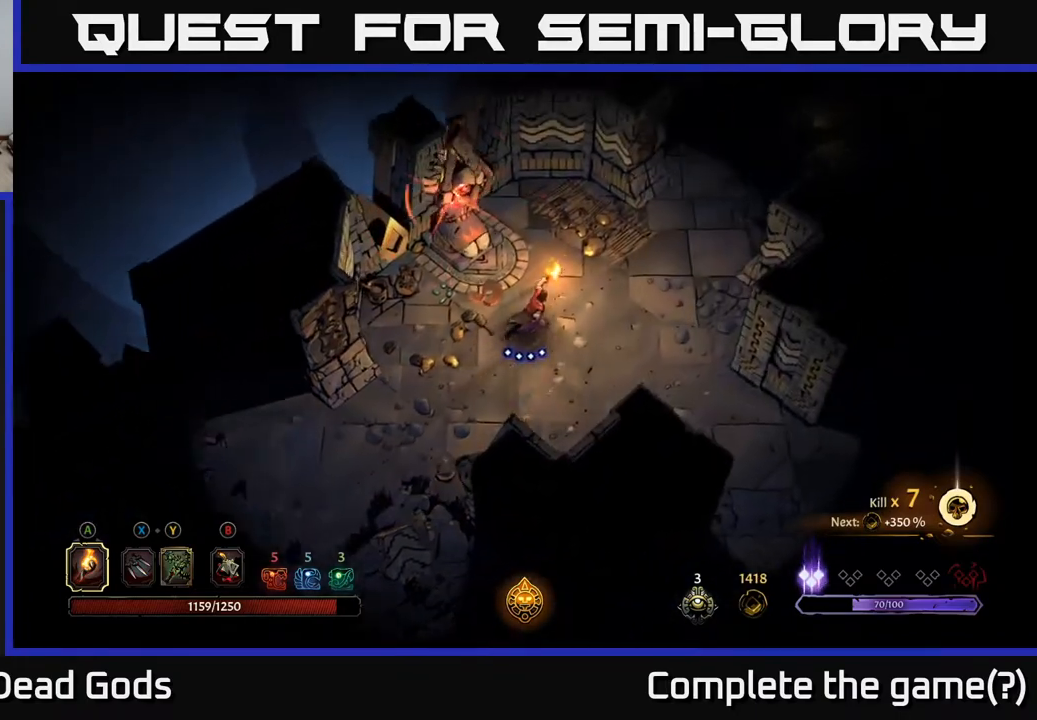
{"buttons": [], "left_stick": "up-right", "right_stick": "center", "events": [[333, "R2", "down"], [483, "R2", "up"]]}
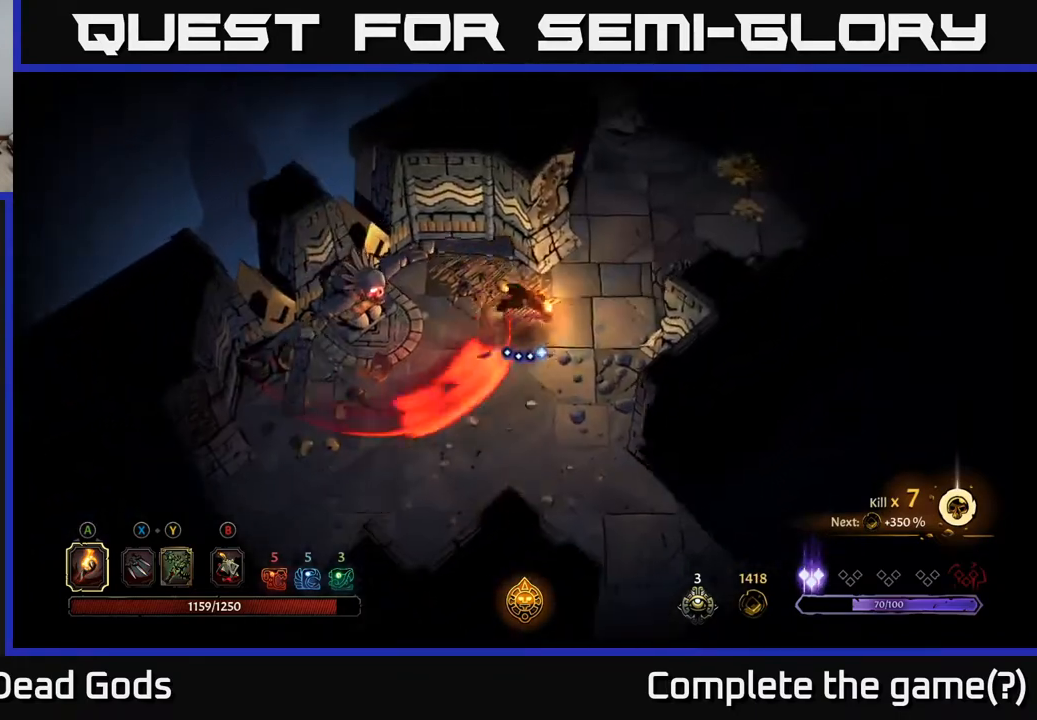
{"buttons": [], "left_stick": "up-right", "right_stick": "center", "events": []}
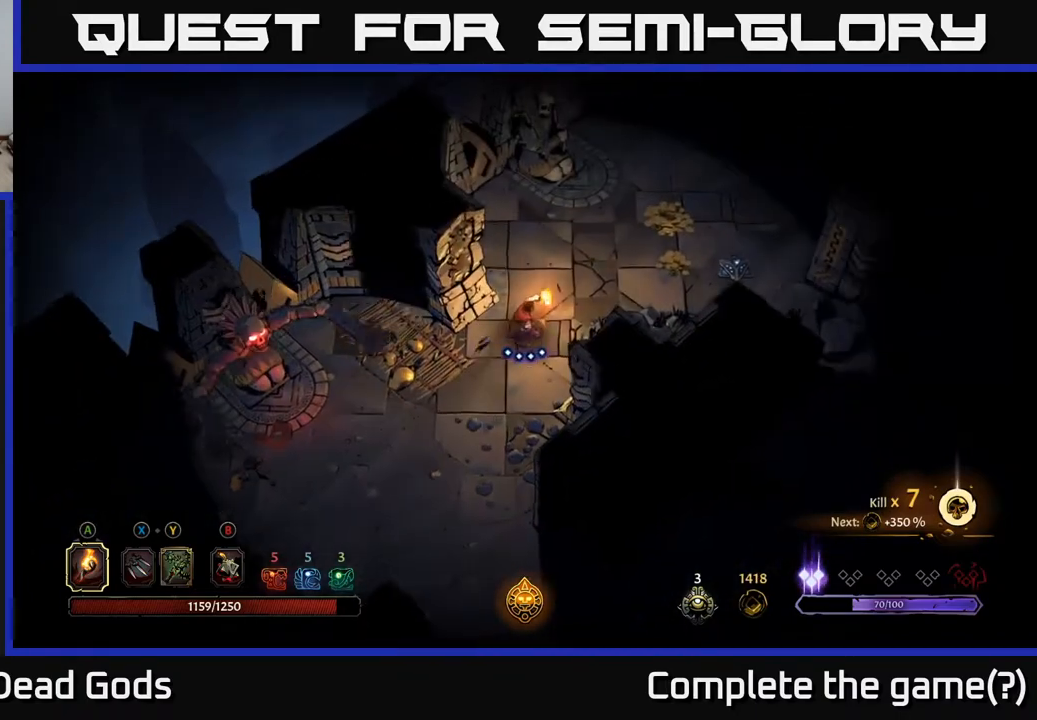
{"buttons": [], "left_stick": "up-right", "right_stick": "center", "events": []}
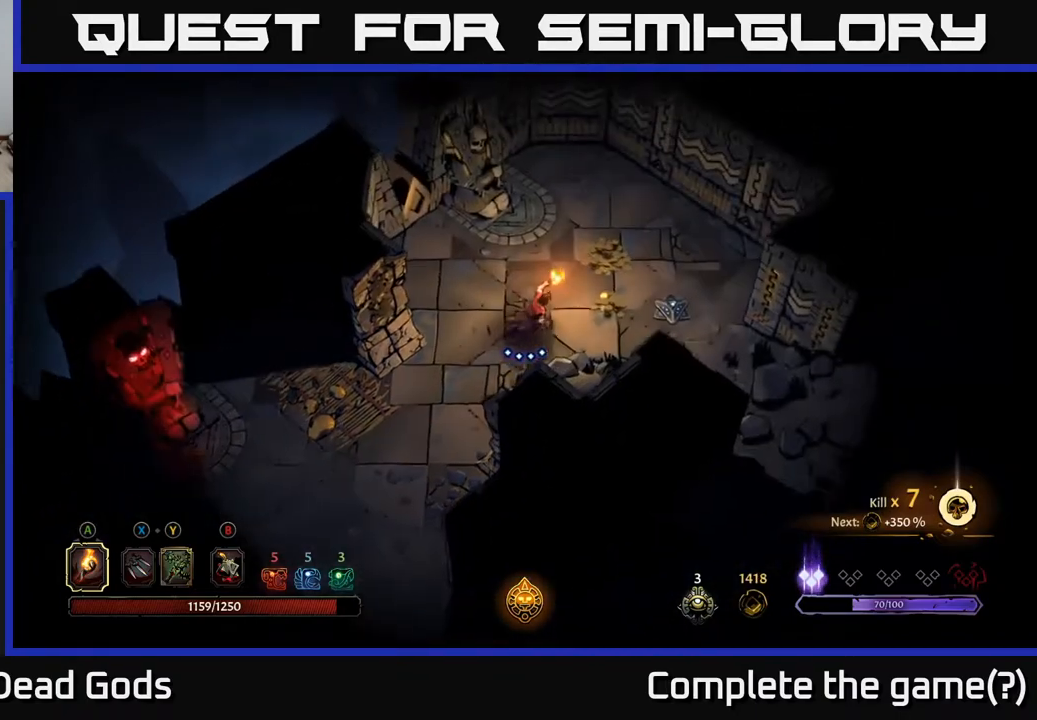
{"buttons": [], "left_stick": "up-left", "right_stick": "center", "events": [[500, "left_stick", "up-left"]]}
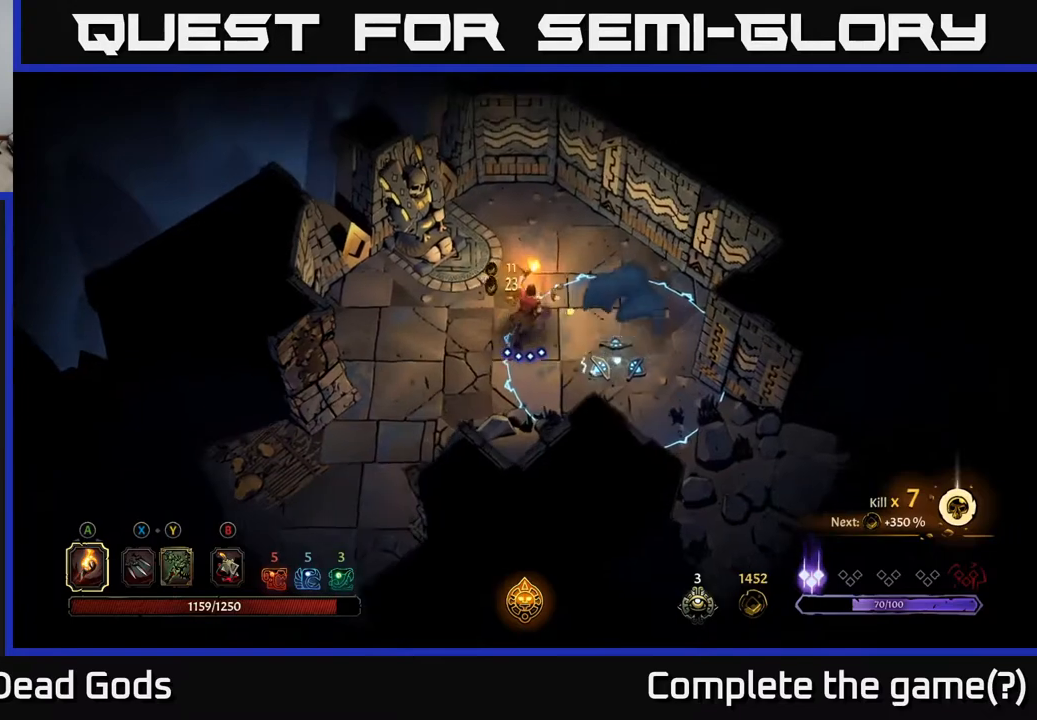
{"buttons": [], "left_stick": "down-left", "right_stick": "center", "events": [[33, "left_stick", "left"], [483, "left_stick", "down-left"]]}
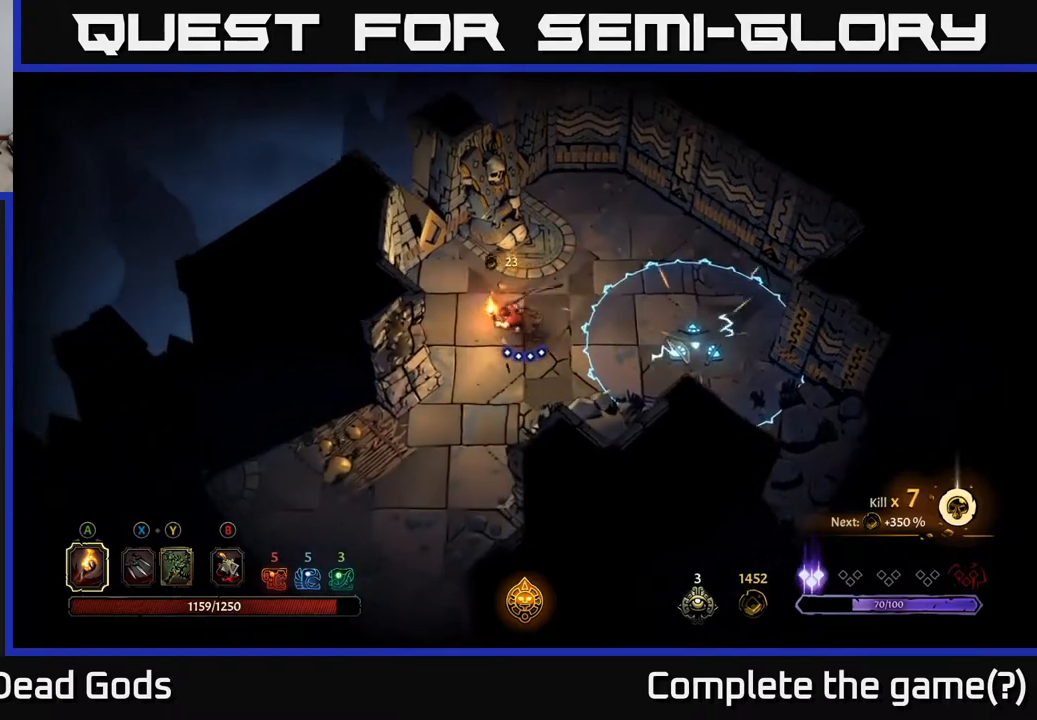
{"buttons": [], "left_stick": "down", "right_stick": "center", "events": [[367, "left_stick", "down"]]}
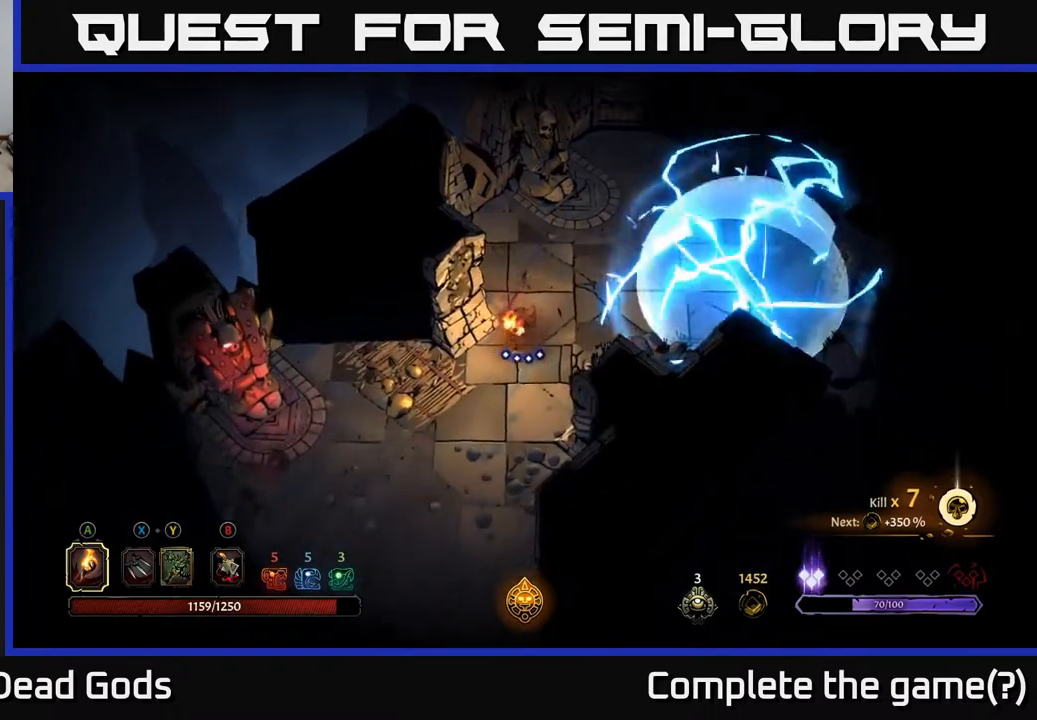
{"buttons": [], "left_stick": "down", "right_stick": "center", "events": []}
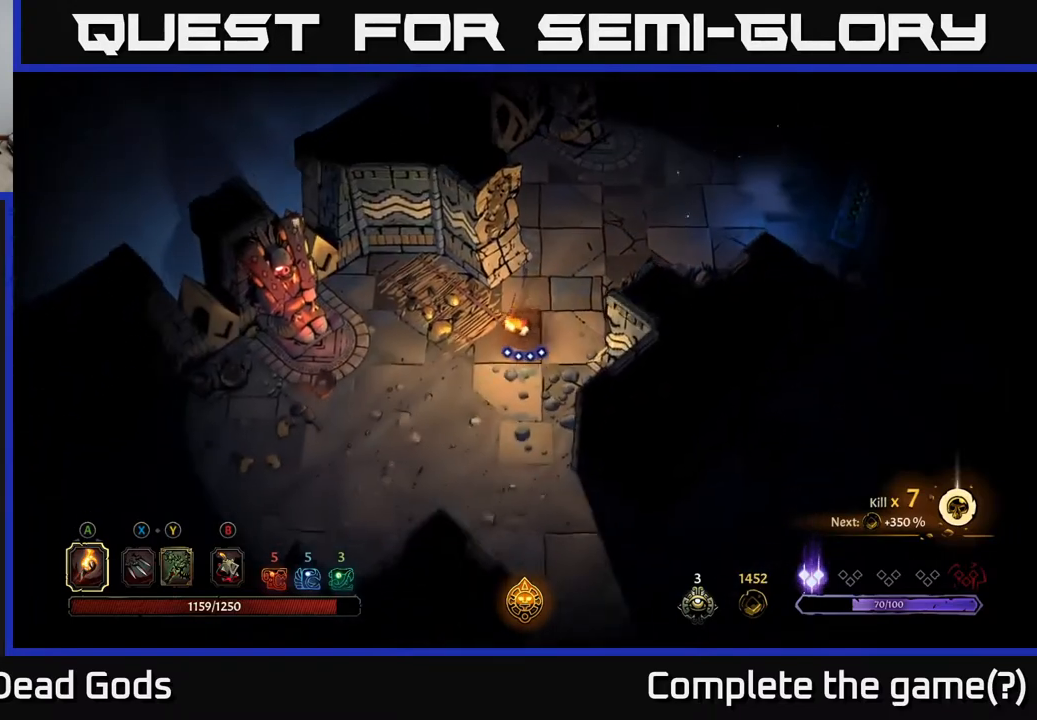
{"buttons": [], "left_stick": "down", "right_stick": "center", "events": []}
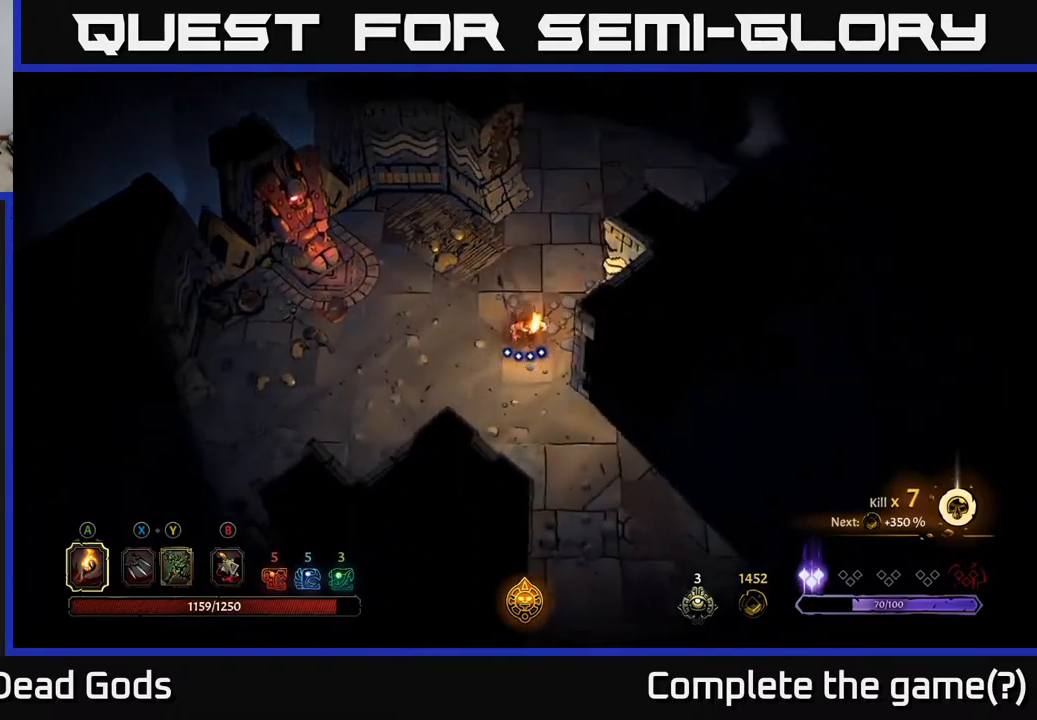
{"buttons": [], "left_stick": "down-right", "right_stick": "center", "events": [[333, "left_stick", "down-right"]]}
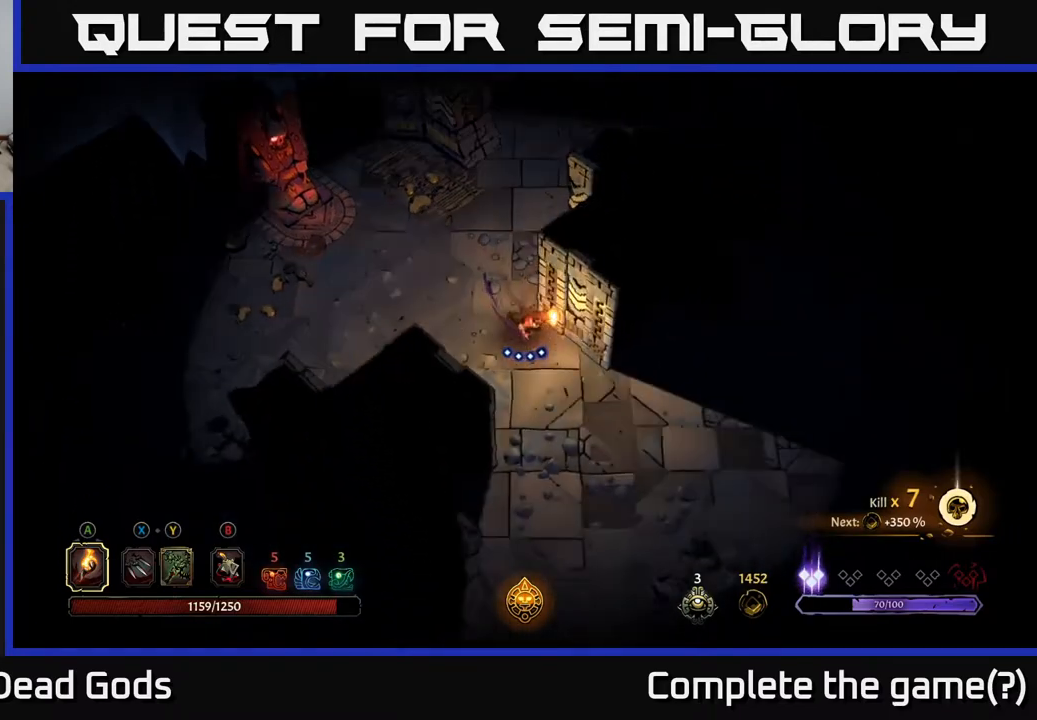
{"buttons": [], "left_stick": "down-right", "right_stick": "center", "events": []}